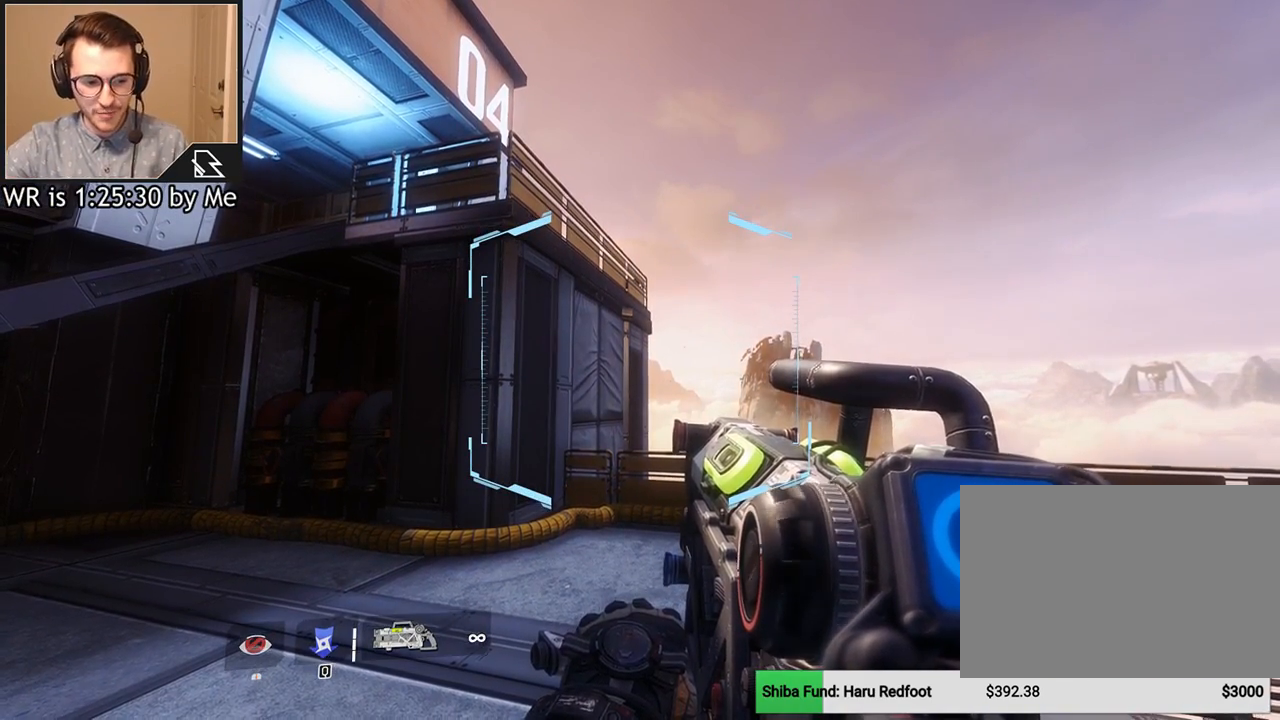
Gameplay with keyboard and mouse; each line is a JSON object with the keys and mouse buttons held at the frame after it. "events" lists presses ("down") and releases ("up") of "1", "2", "3", "4", "5", "a", "alt", "c", "ctrl", "d", "e", "f", "q", "r", "s", "shift", "space", "tab", "v", "w", "x", "z", "mouse_left", "mouse_middle", "mouse_right", "mouse_wheel_up" and "mouse_wheel_down" between this image and that frame as [ms after this image, input, new state], when the widget could be followed in between. "mouse_left", "mouse_middle", "mouse_right", "mouse_wheel_up", "mouse_wheel_down" = the "left", "middle", "right", "wheel_up", "wheel_down" buttons of the "mouse" list. No other keys are recorded. Not read: mouse_move.
{"keys": ["q"], "mouse": [], "events": [[300, "q", "down"]]}
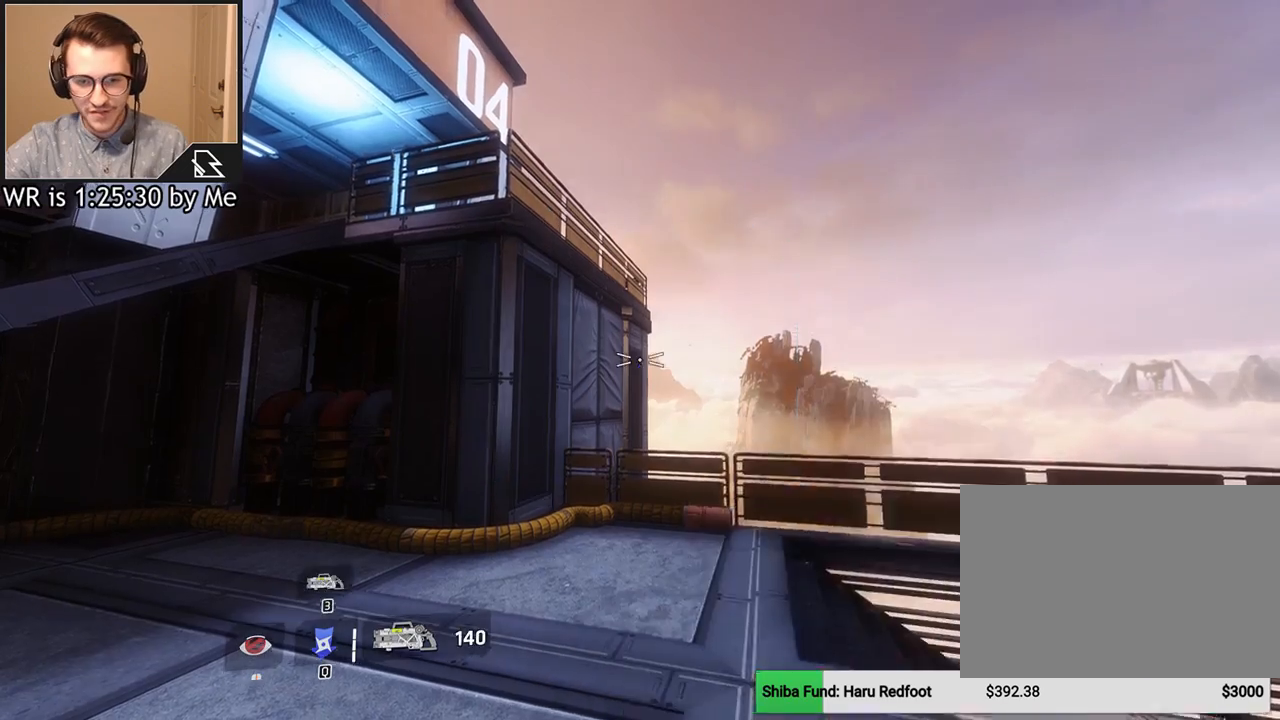
{"keys": ["q"], "mouse": [], "events": []}
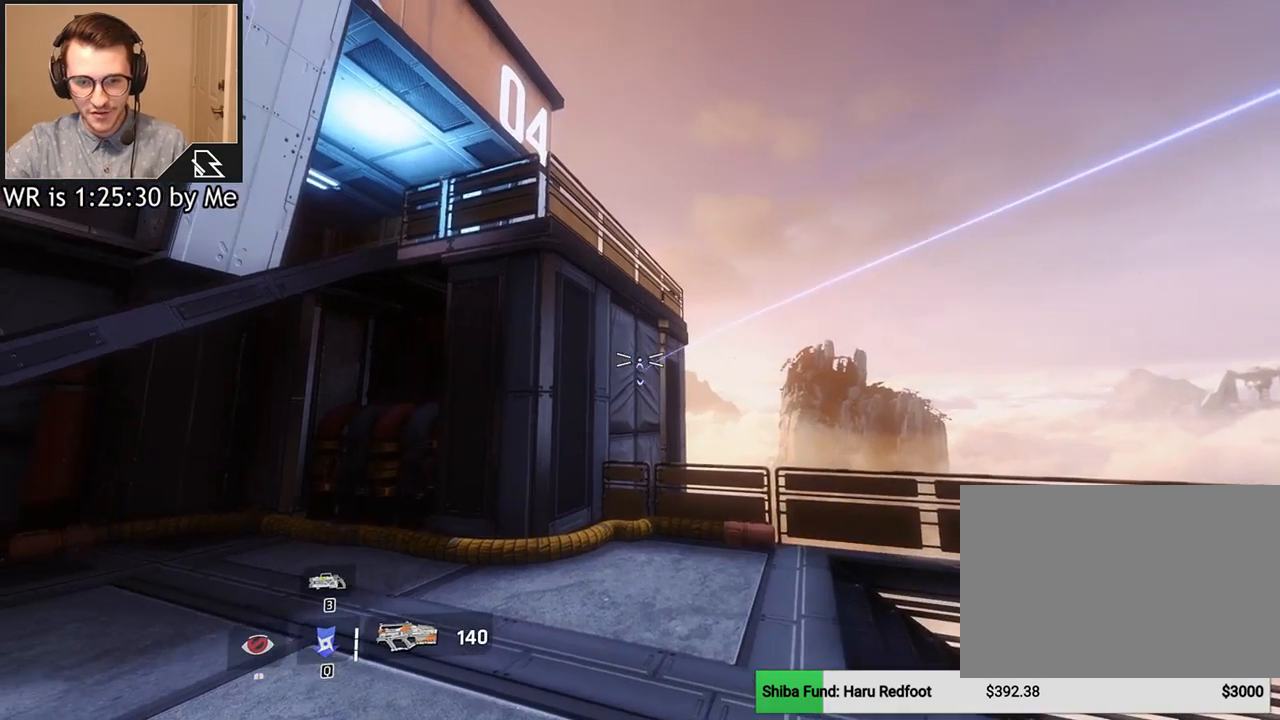
{"keys": ["q"], "mouse": [], "events": []}
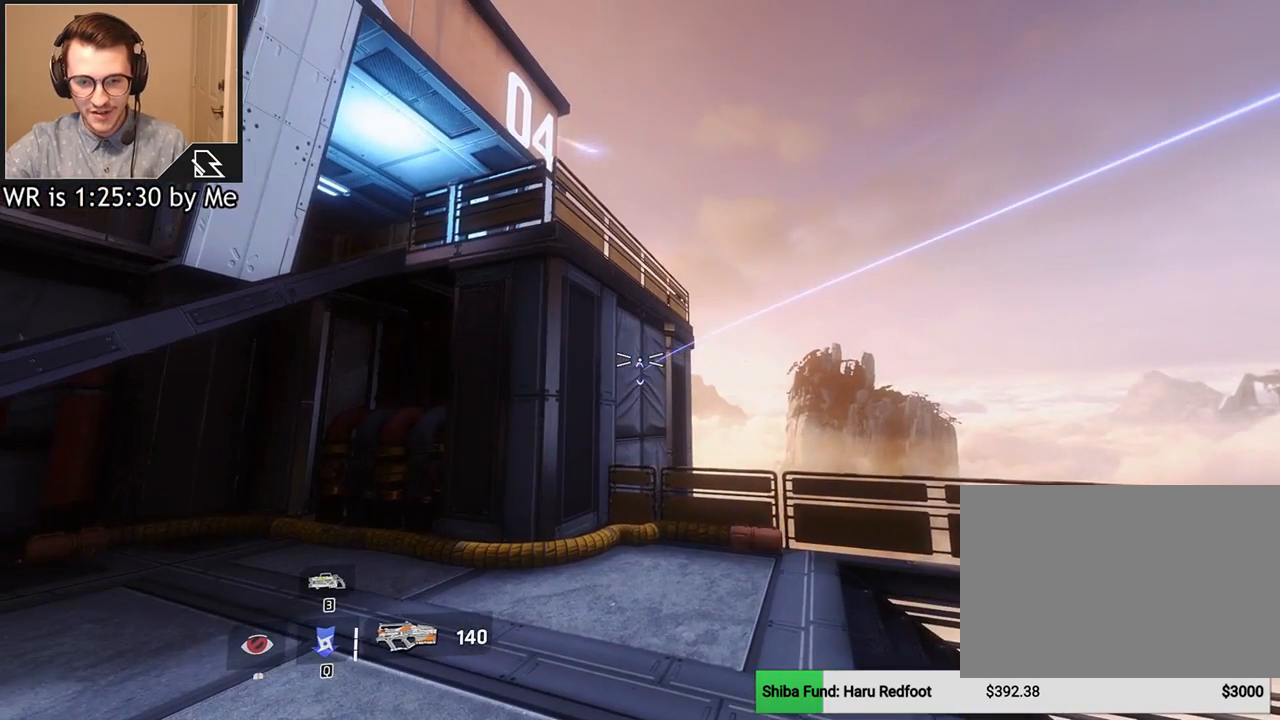
{"keys": ["q"], "mouse": [], "events": []}
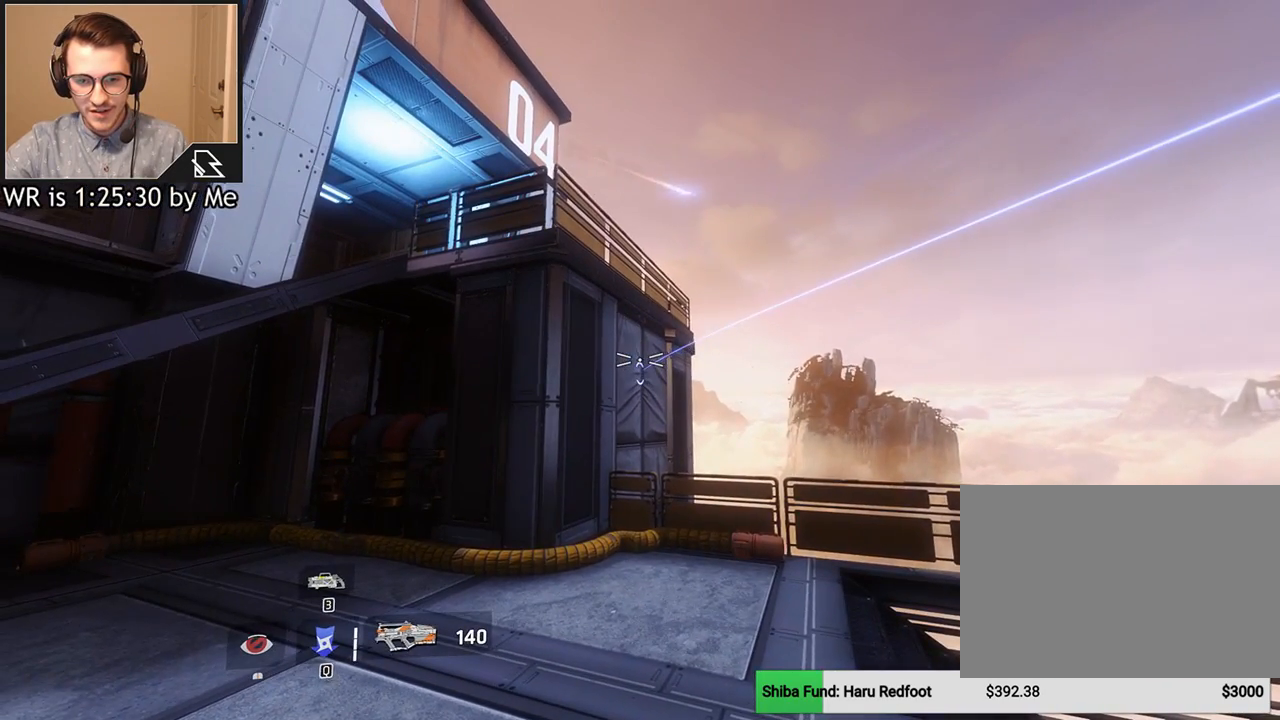
{"keys": ["q"], "mouse": [], "events": []}
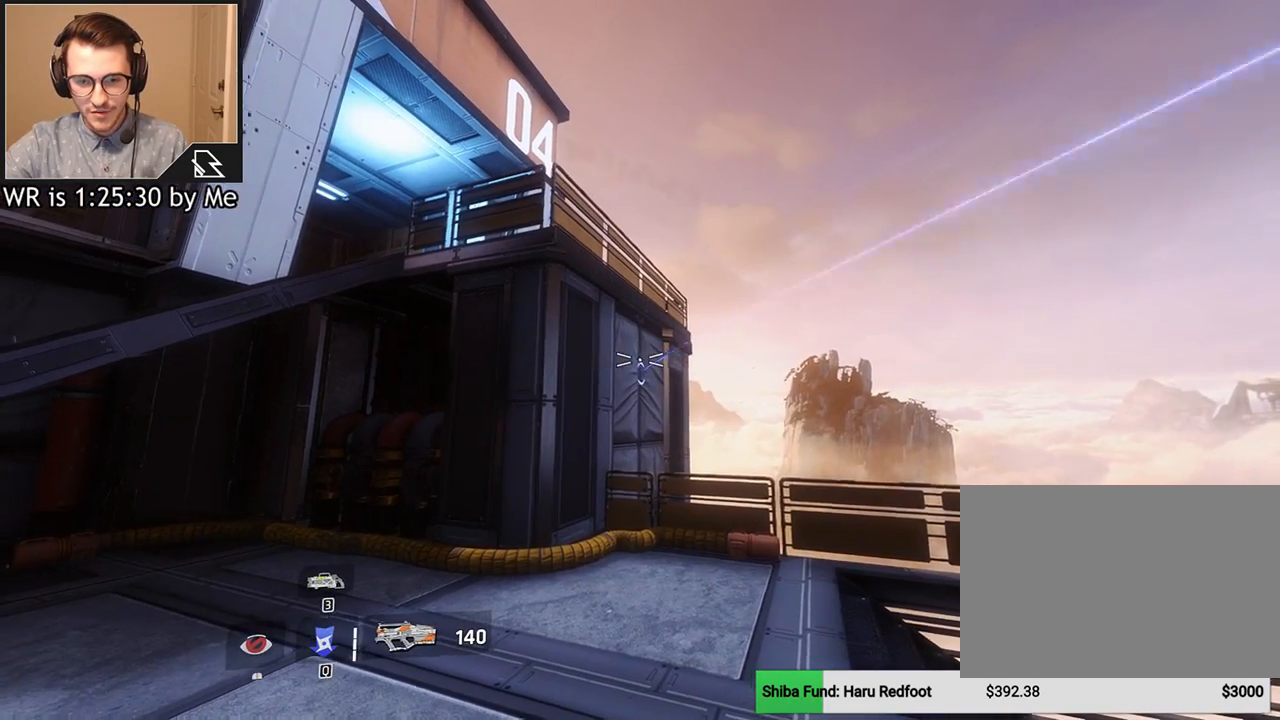
{"keys": [], "mouse": [], "events": [[67, "q", "up"]]}
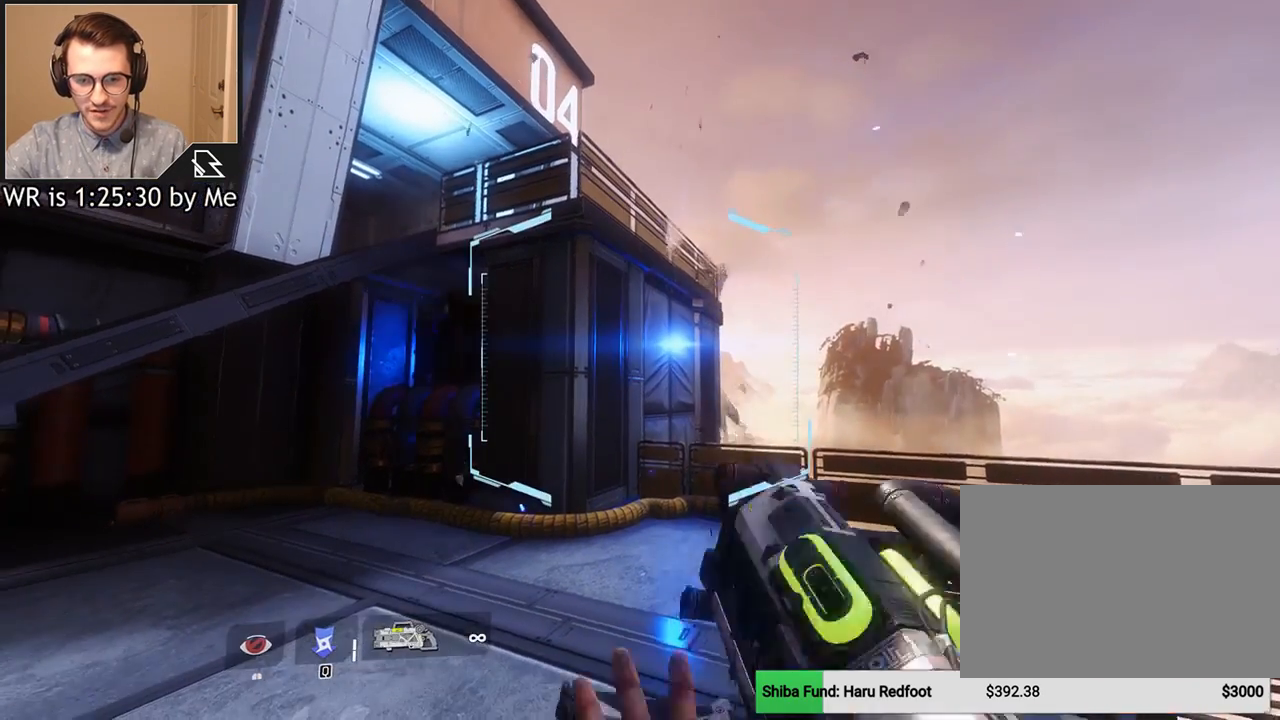
{"keys": [], "mouse": [], "events": []}
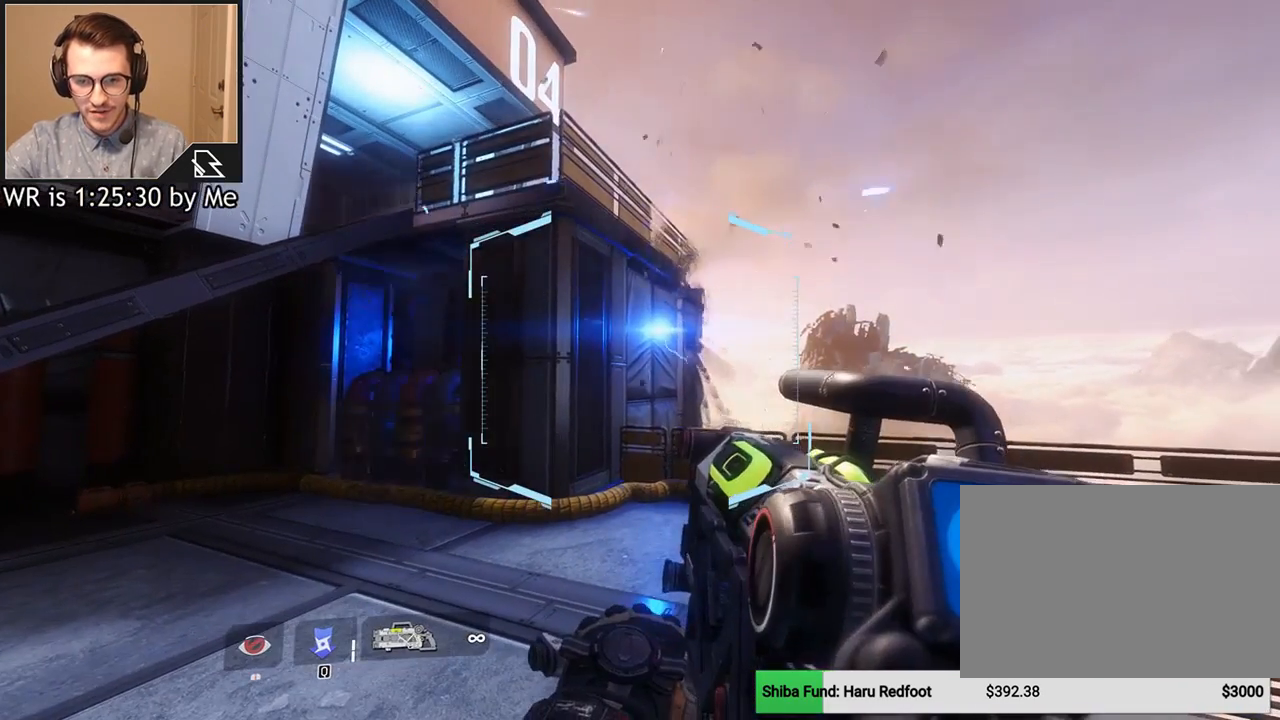
{"keys": [], "mouse": [], "events": []}
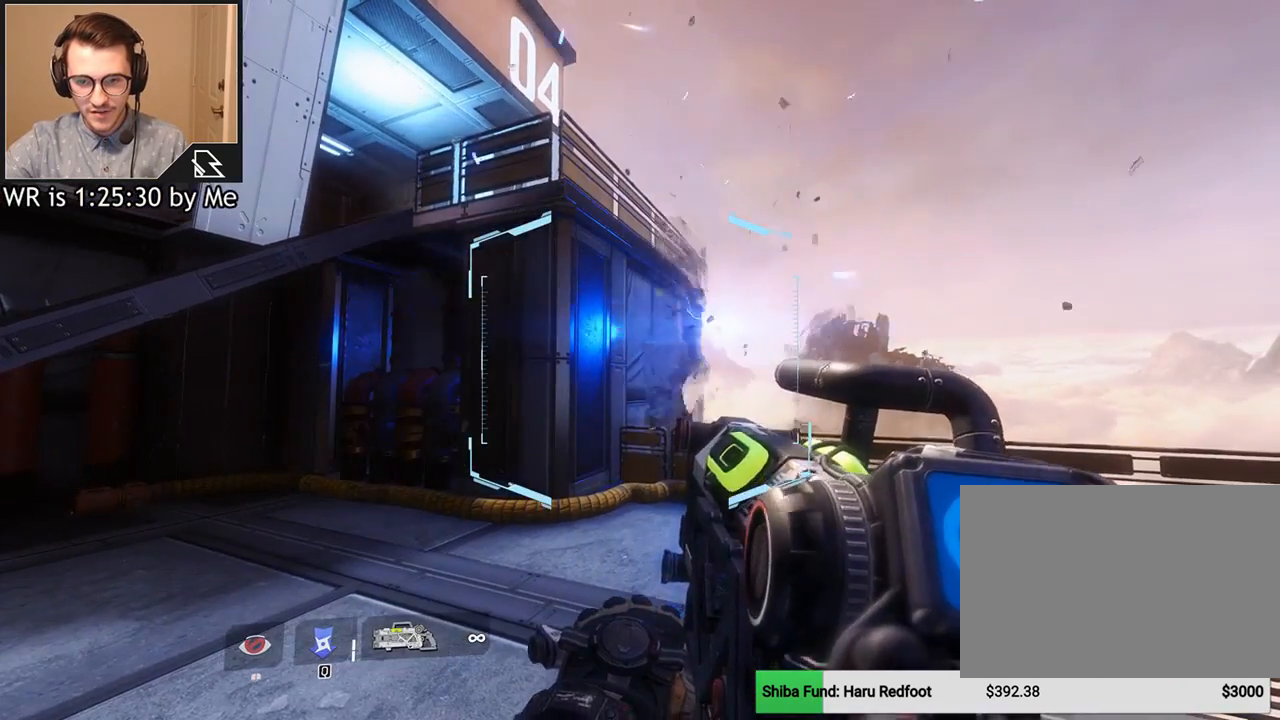
{"keys": ["w"], "mouse": [], "events": [[67, "w", "down"], [100, "shift", "down"], [233, "shift", "up"]]}
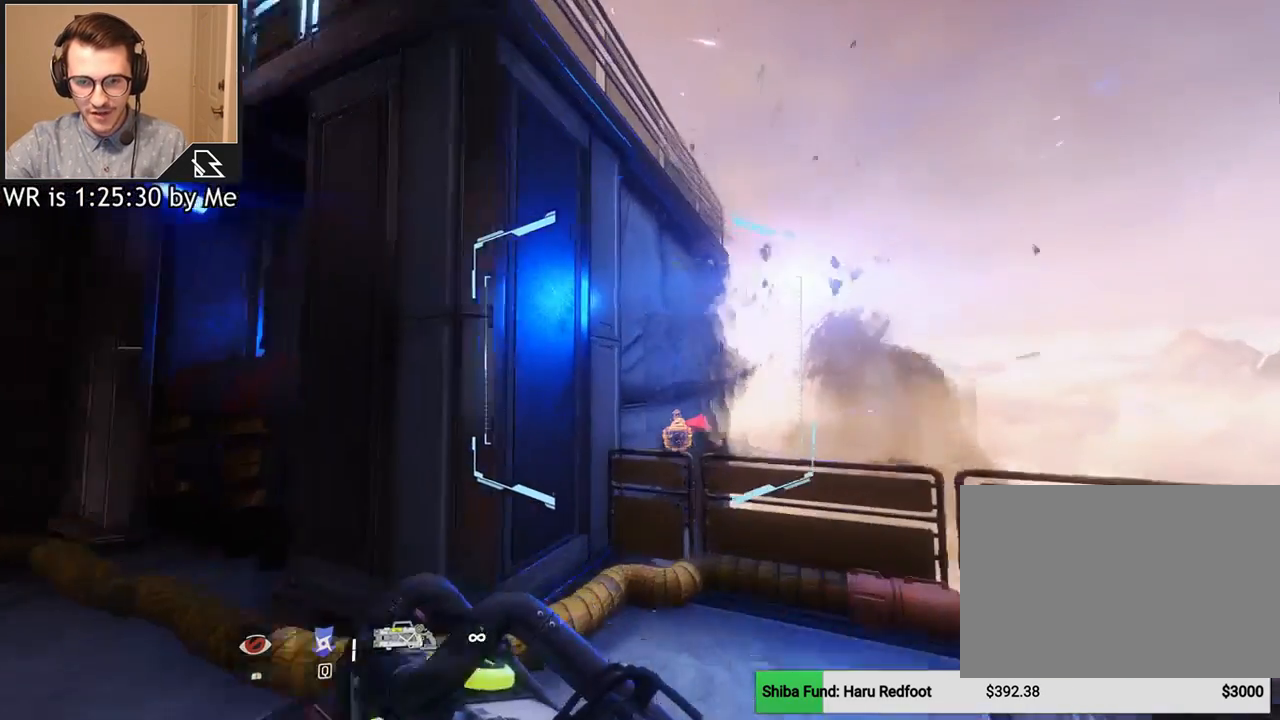
{"keys": ["w"], "mouse": [], "events": [[367, "space", "down"], [501, "space", "up"]]}
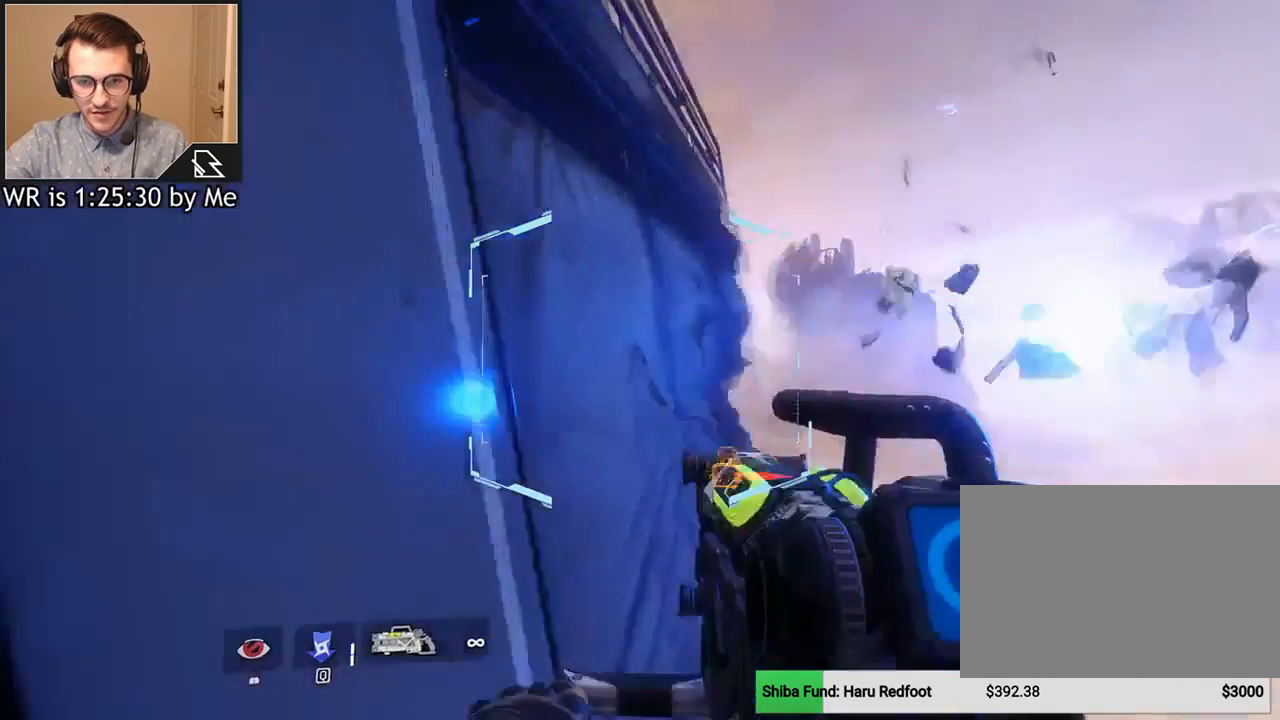
{"keys": ["space", "w"], "mouse": [], "events": [[500, "space", "down"]]}
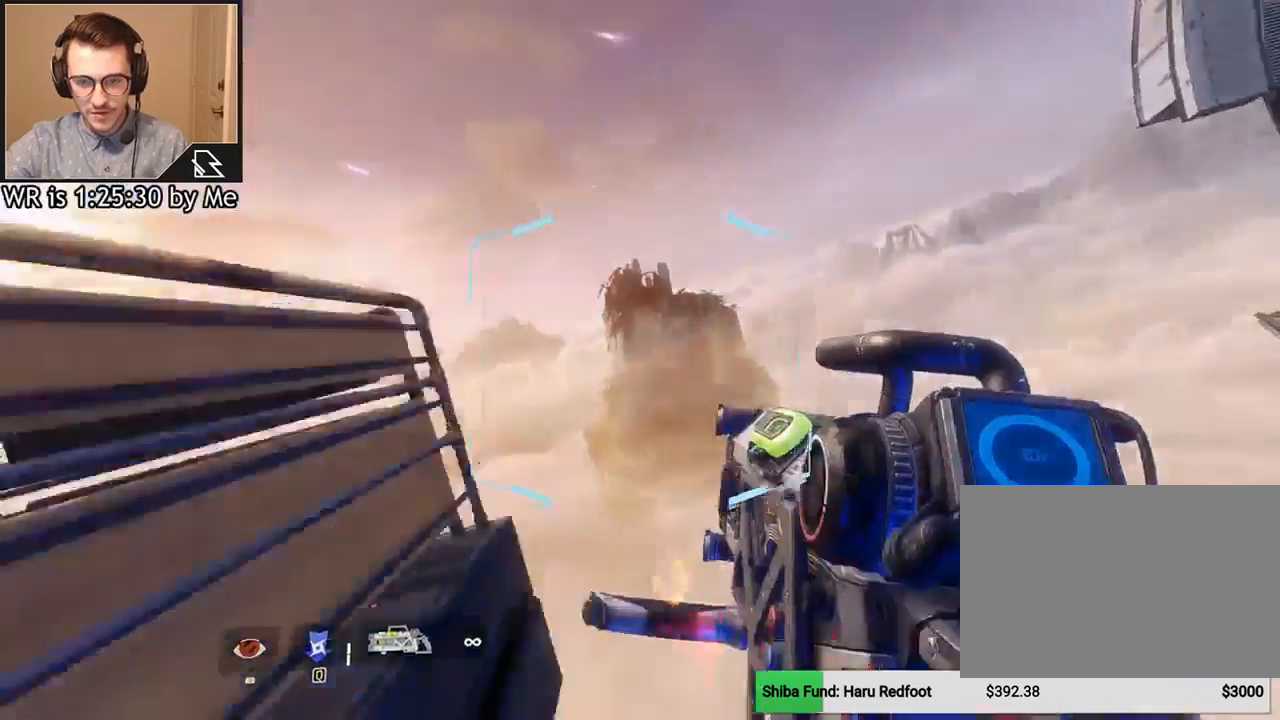
{"keys": ["d"], "mouse": [], "events": [[67, "d", "down"], [134, "space", "up"], [201, "w", "up"]]}
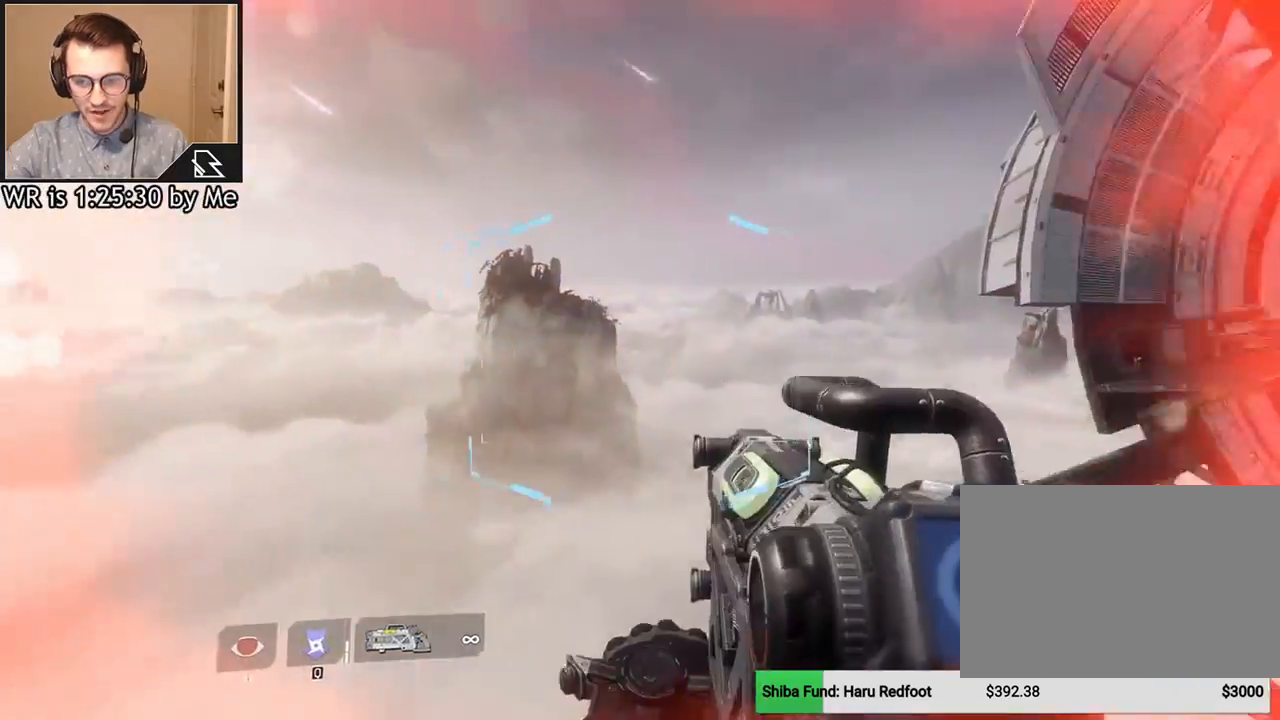
{"keys": ["d"], "mouse": [], "events": []}
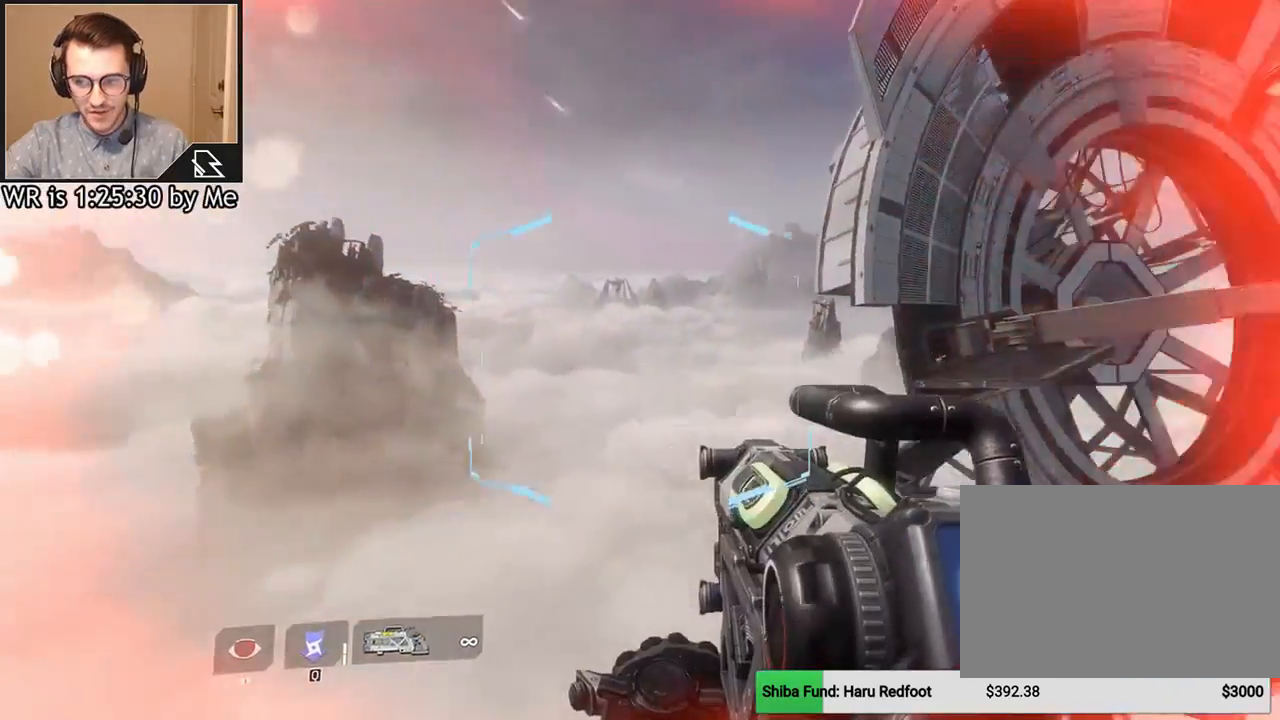
{"keys": ["d"], "mouse": [], "events": []}
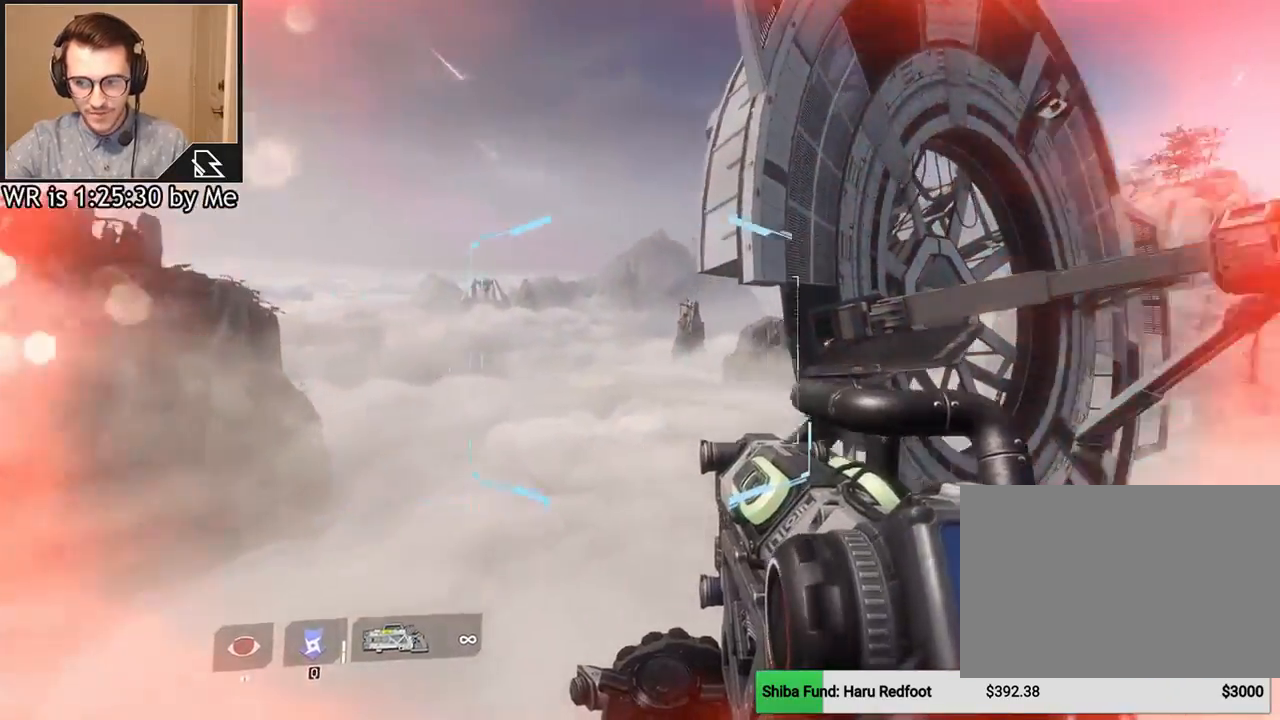
{"keys": ["w"], "mouse": [], "events": [[300, "w", "down"], [400, "d", "up"]]}
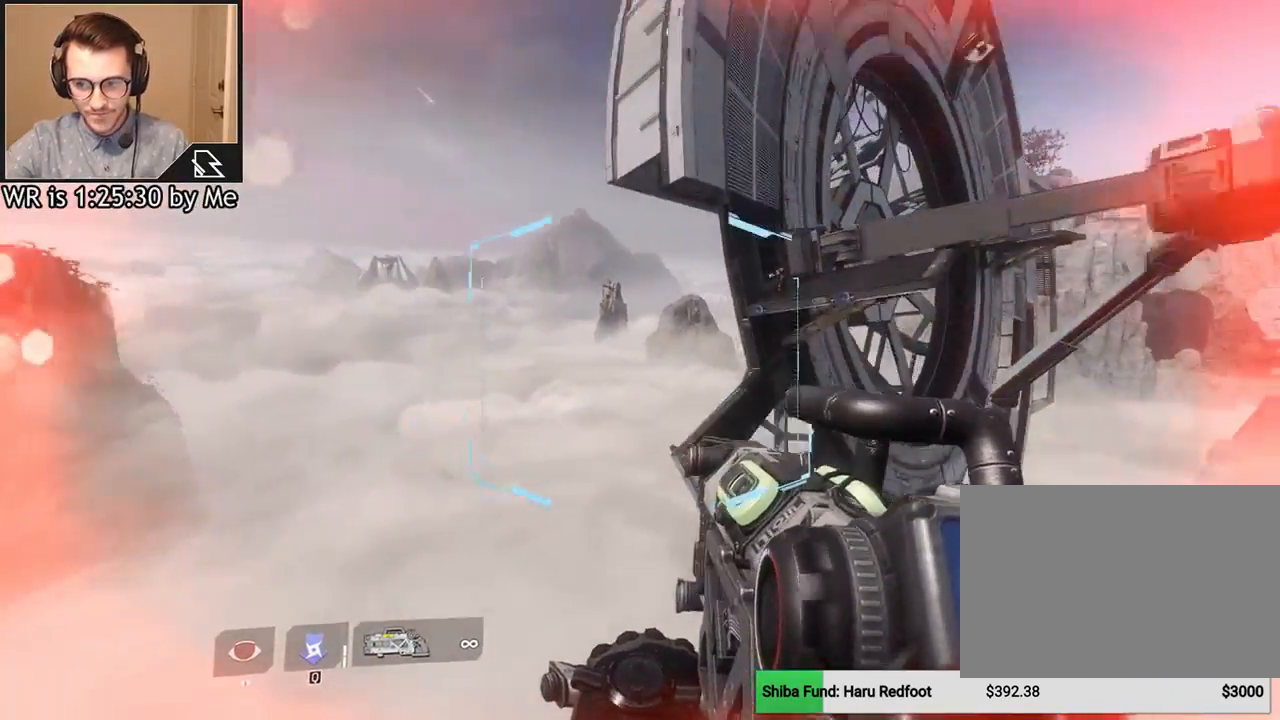
{"keys": ["d", "w"], "mouse": [], "events": [[34, "space", "down"], [201, "space", "up"], [367, "d", "down"]]}